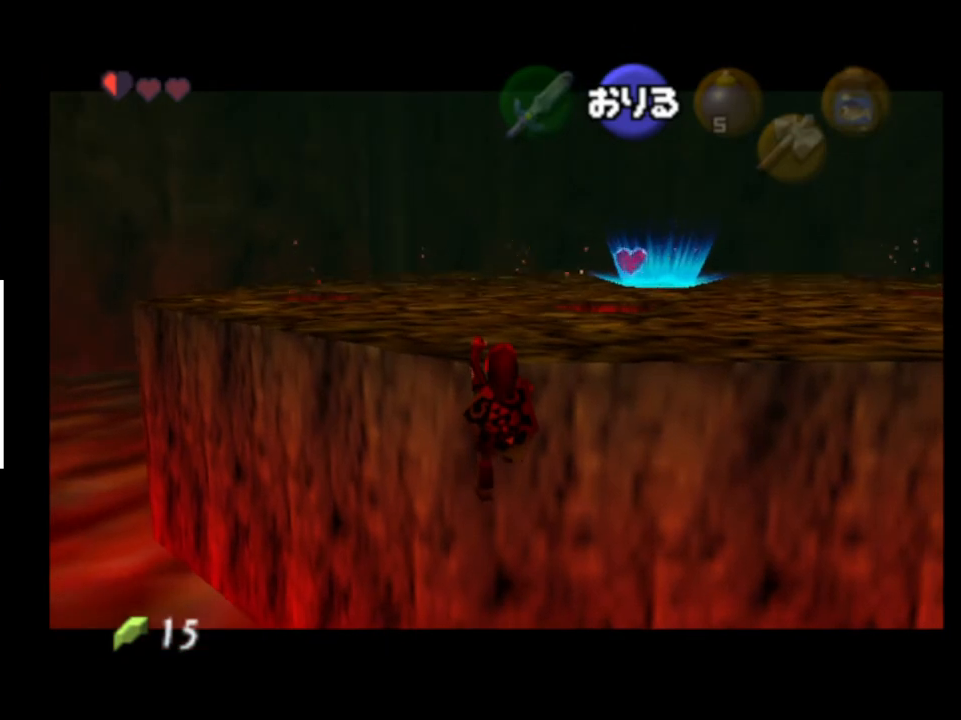
Gameplay with a controller (Xbox layout); each line is a JSON object with the inputs held at the frame after it. "events" lists button and stick changes between this image and that frame as [ms after this image, input, new state], when the widget could be followed in between. Not read: L1 L3 R1 R3.
{"buttons": [], "left_stick": "center", "right_stick": "center", "events": [[133, "L2", "up"], [167, "left_stick", "center"]]}
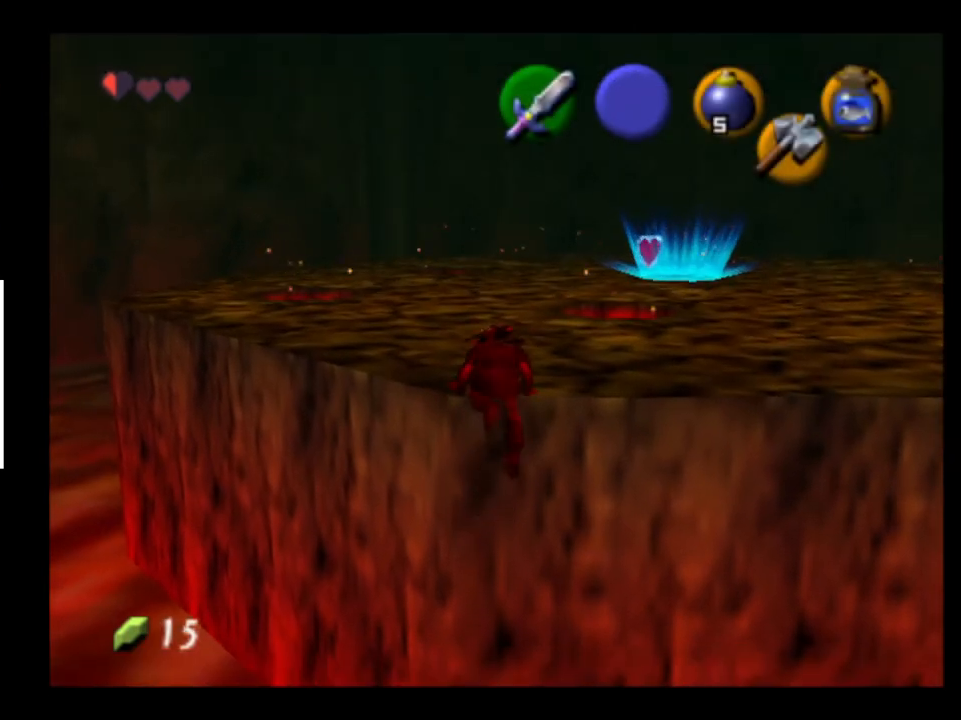
{"buttons": [], "left_stick": "center", "right_stick": "center", "events": []}
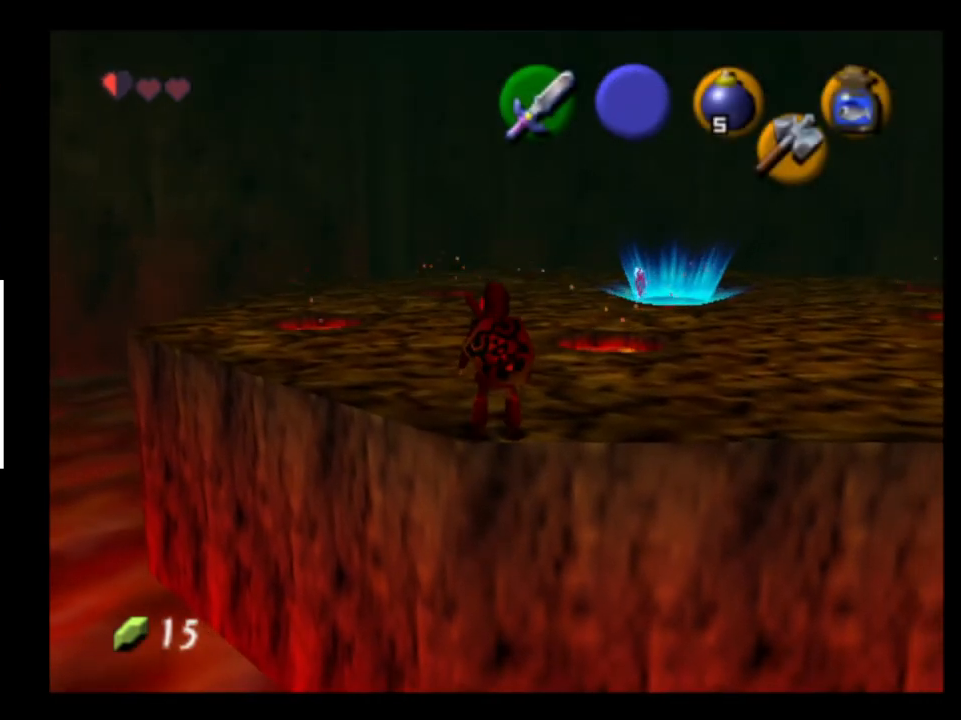
{"buttons": ["L2"], "left_stick": "center", "right_stick": "center", "events": [[233, "left_stick", "left"], [333, "left_stick", "center"], [433, "L2", "down"]]}
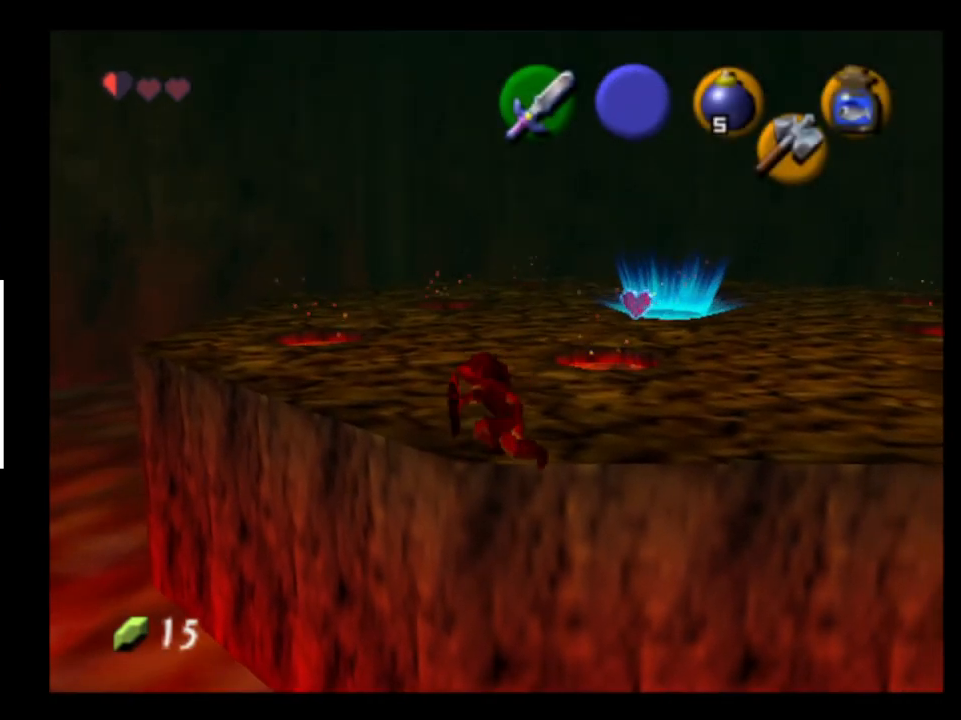
{"buttons": ["L2"], "left_stick": "center", "right_stick": "center", "events": [[167, "A", "down"], [200, "A", "up"]]}
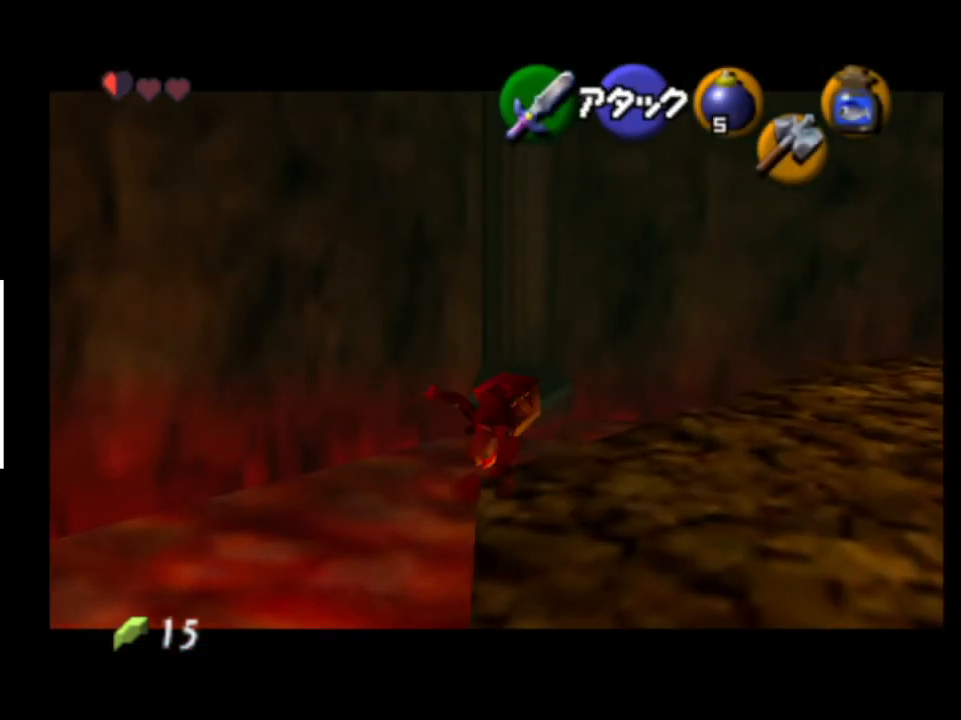
{"buttons": ["L2"], "left_stick": "center", "right_stick": "center", "events": [[267, "L2", "up"], [467, "L2", "down"]]}
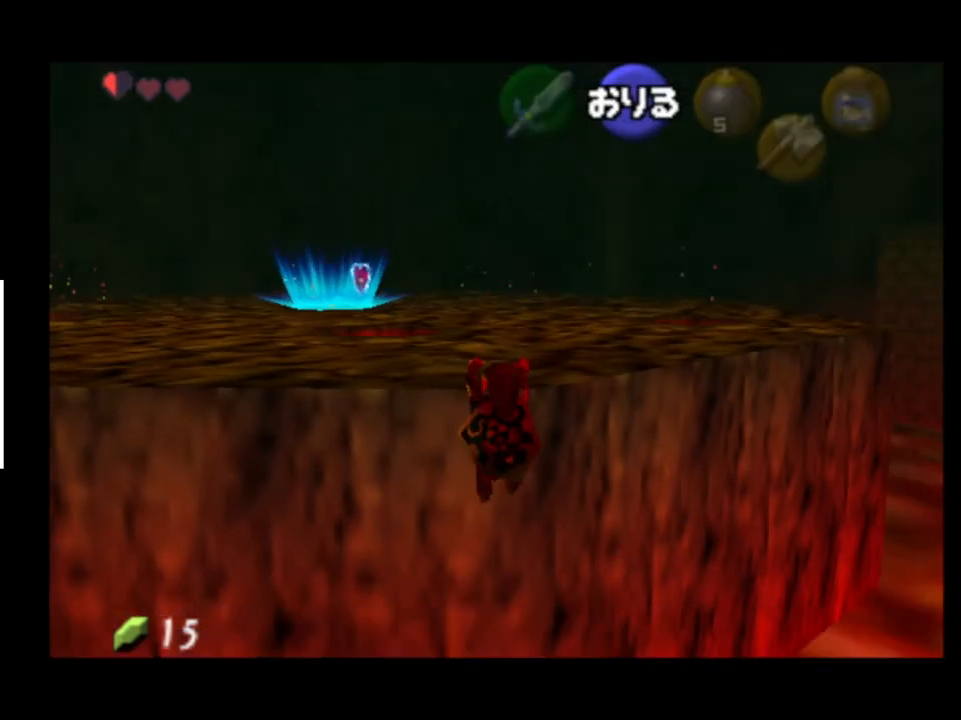
{"buttons": [], "left_stick": "center", "right_stick": "center", "events": [[233, "left_stick", "up"], [467, "L2", "up"], [467, "left_stick", "center"]]}
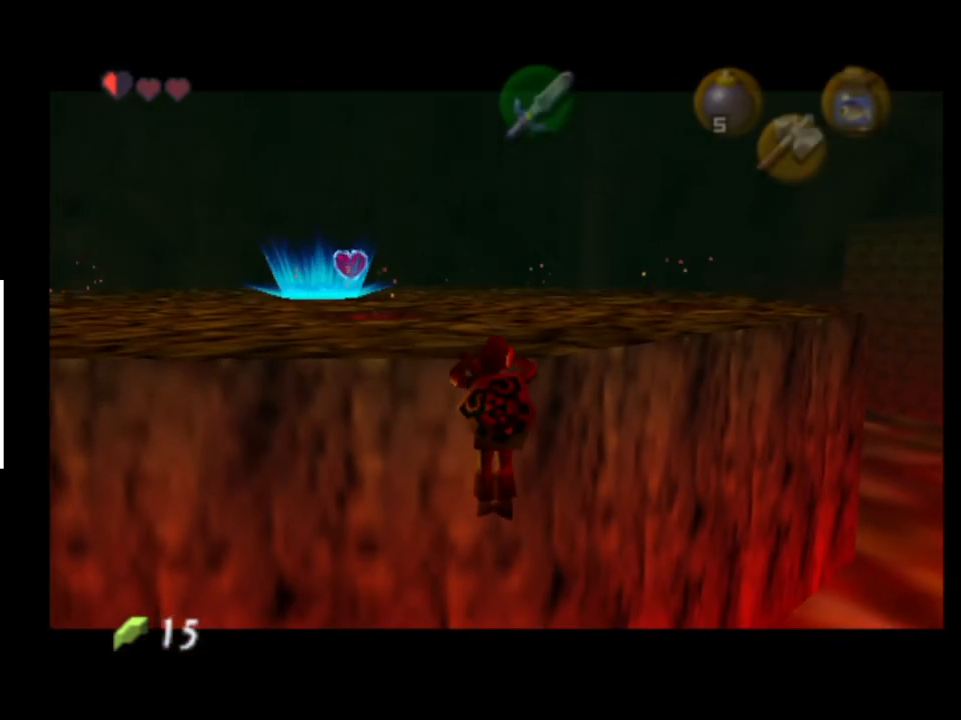
{"buttons": [], "left_stick": "center", "right_stick": "center", "events": []}
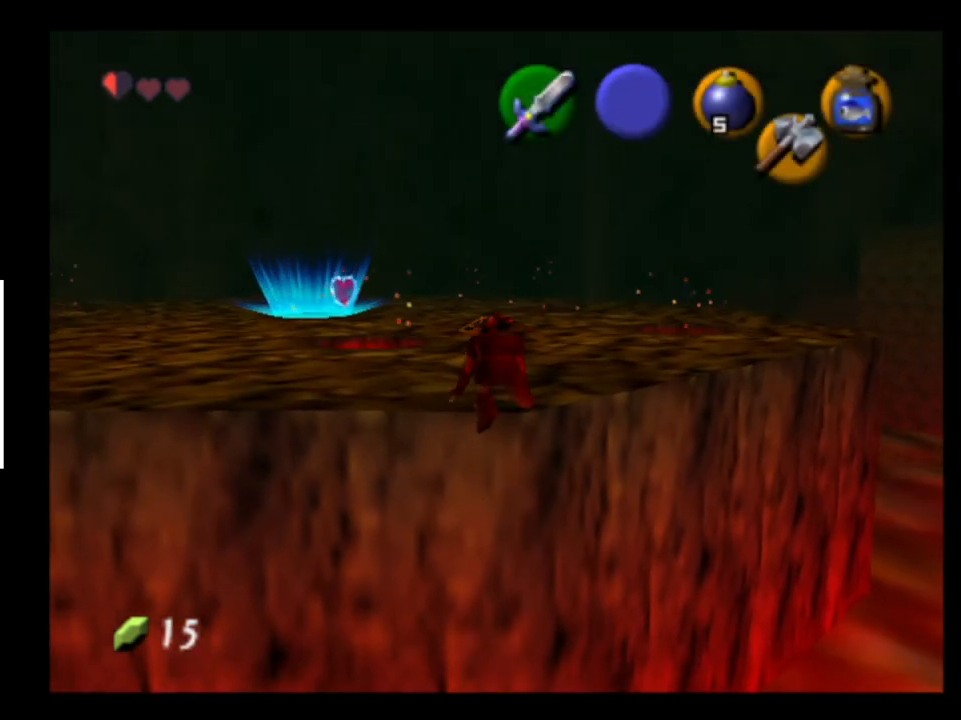
{"buttons": [], "left_stick": "center", "right_stick": "center", "events": []}
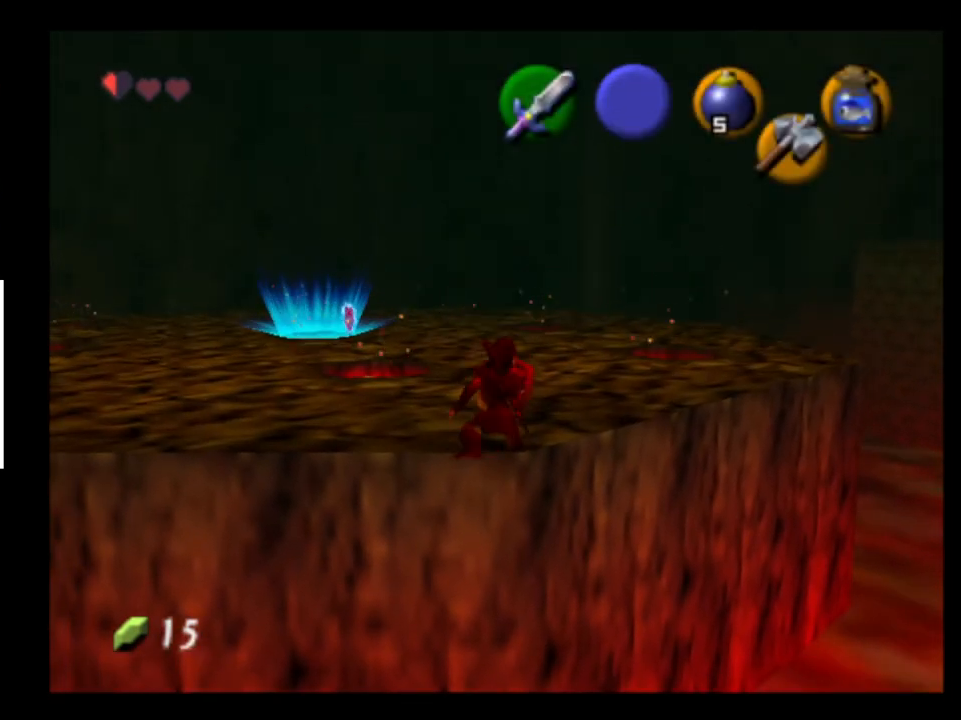
{"buttons": ["L2"], "left_stick": "center", "right_stick": "center", "events": [[67, "left_stick", "right"], [167, "left_stick", "center"], [200, "L2", "down"]]}
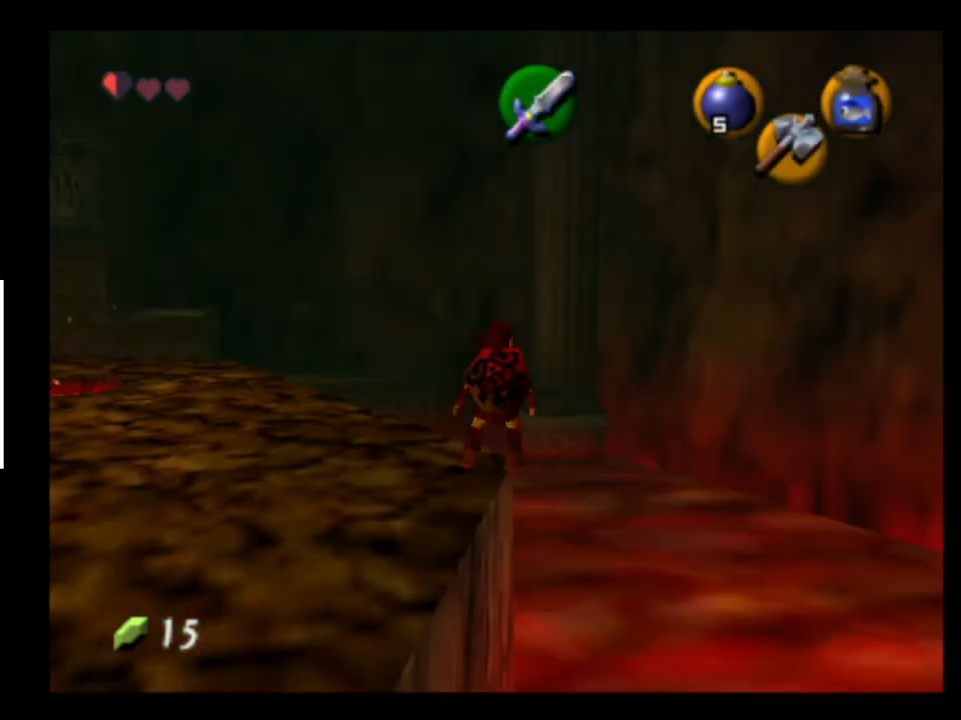
{"buttons": ["L2"], "left_stick": "center", "right_stick": "center", "events": [[333, "left_stick", "left"], [367, "A", "down"], [467, "A", "up"], [467, "left_stick", "center"]]}
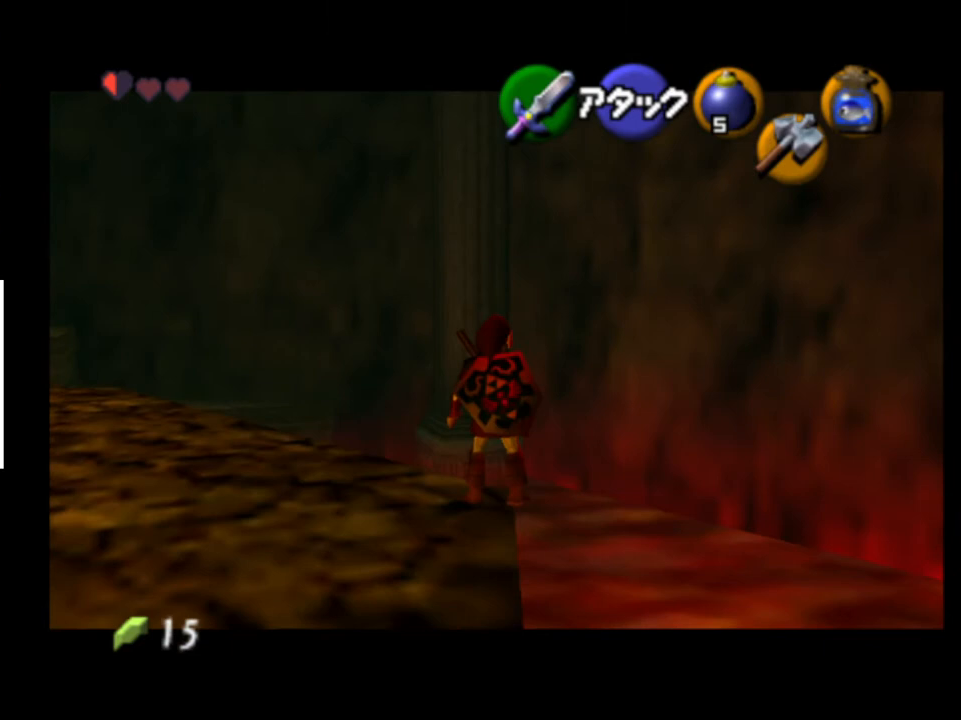
{"buttons": ["L2"], "left_stick": "center", "right_stick": "center", "events": [[300, "A", "down"], [367, "A", "up"]]}
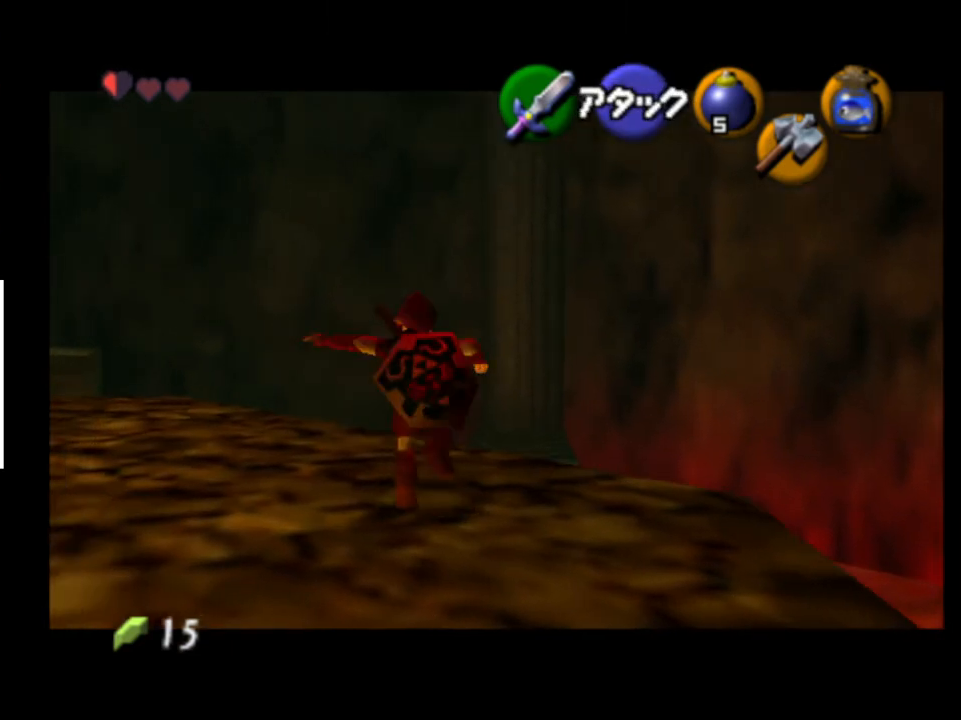
{"buttons": ["L2"], "left_stick": "center", "right_stick": "center", "events": []}
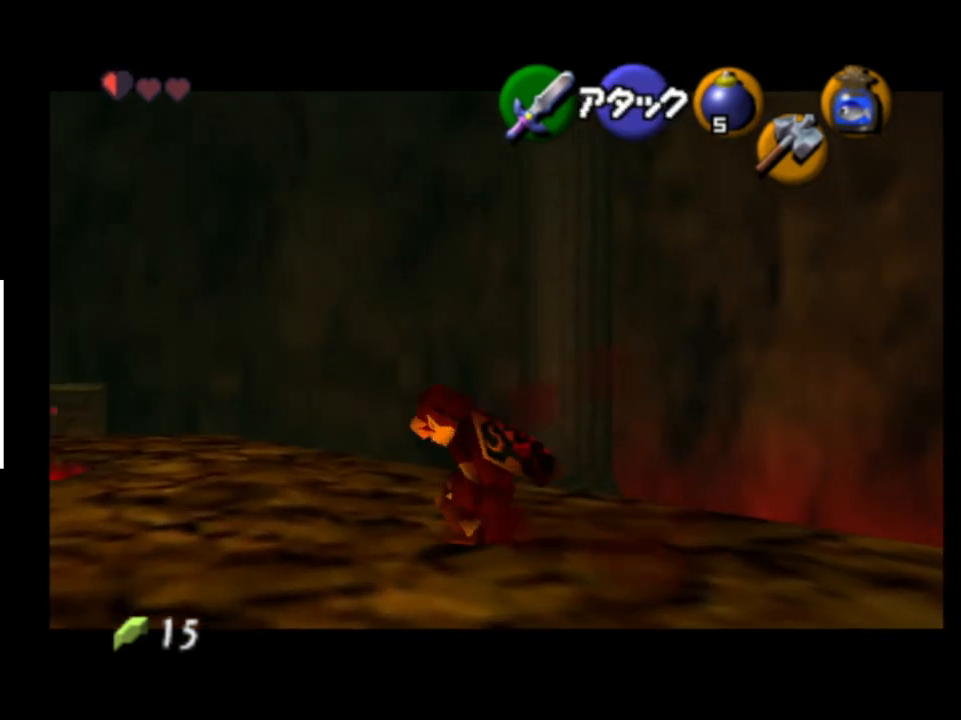
{"buttons": ["L2"], "left_stick": "center", "right_stick": "center", "events": [[33, "left_stick", "left"], [67, "A", "down"], [200, "A", "up"], [200, "left_stick", "center"]]}
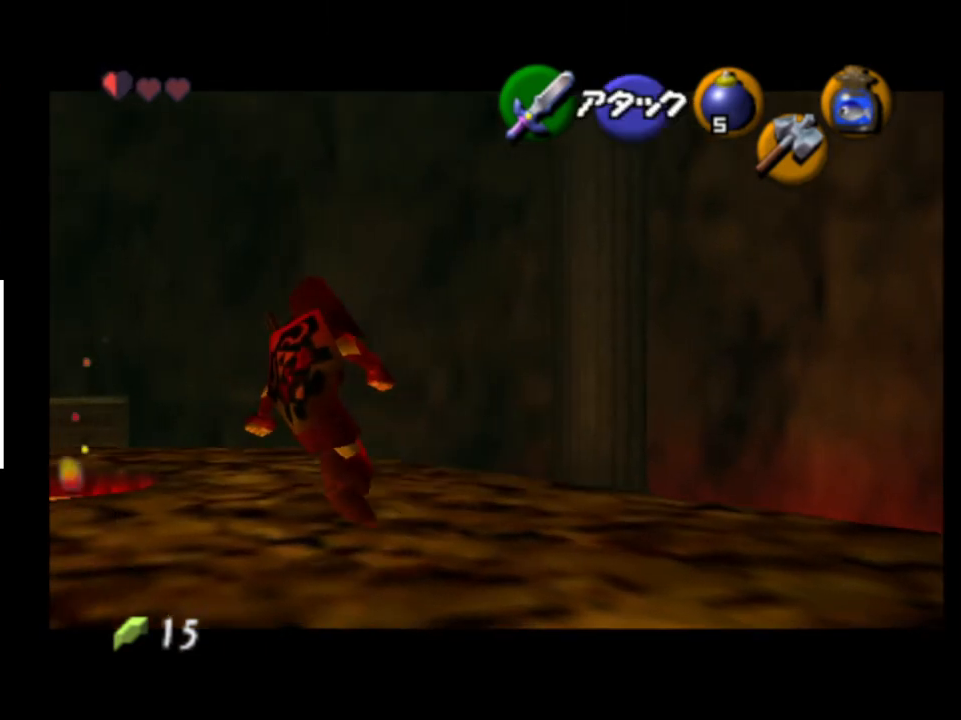
{"buttons": [], "left_stick": "center", "right_stick": "center", "events": [[67, "A", "down"], [167, "A", "up"], [400, "L2", "up"]]}
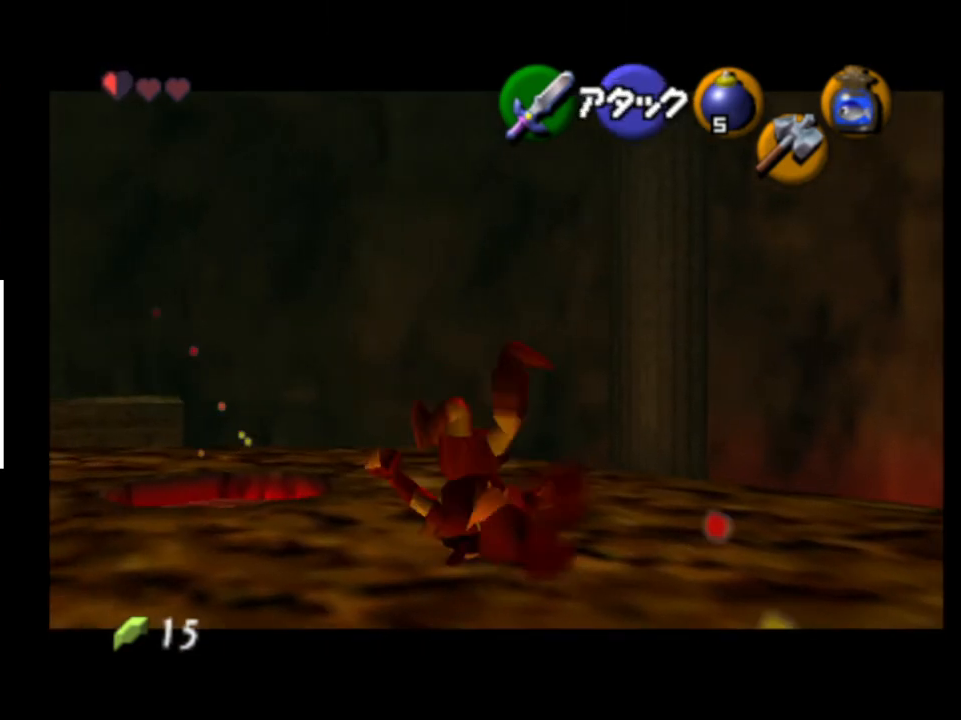
{"buttons": [], "left_stick": "up", "right_stick": "center", "events": [[333, "left_stick", "up"]]}
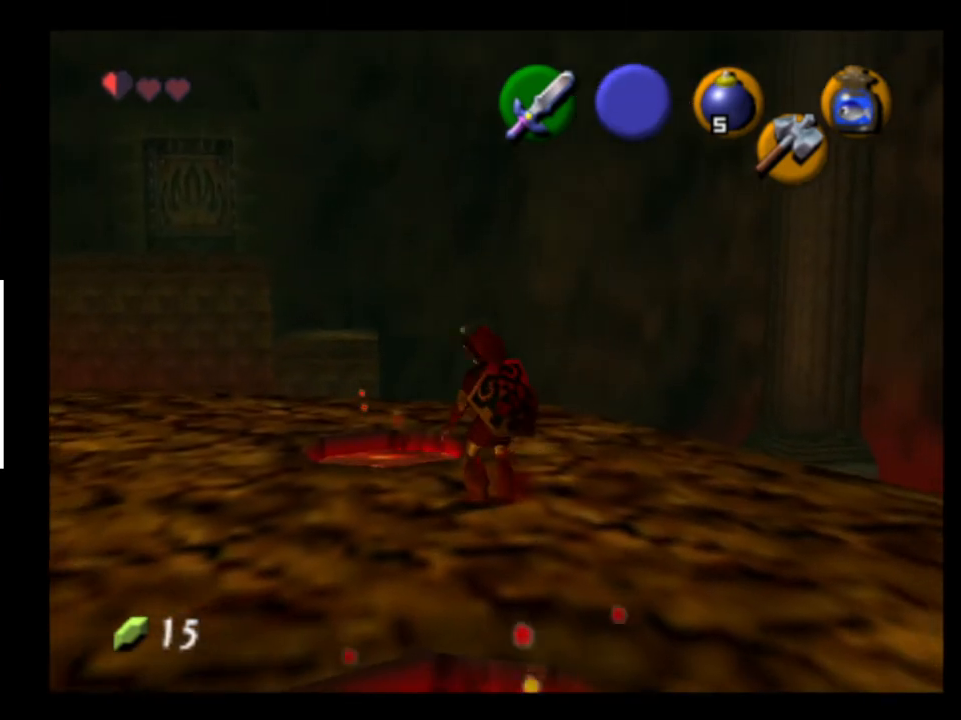
{"buttons": [], "left_stick": "up", "right_stick": "center", "events": []}
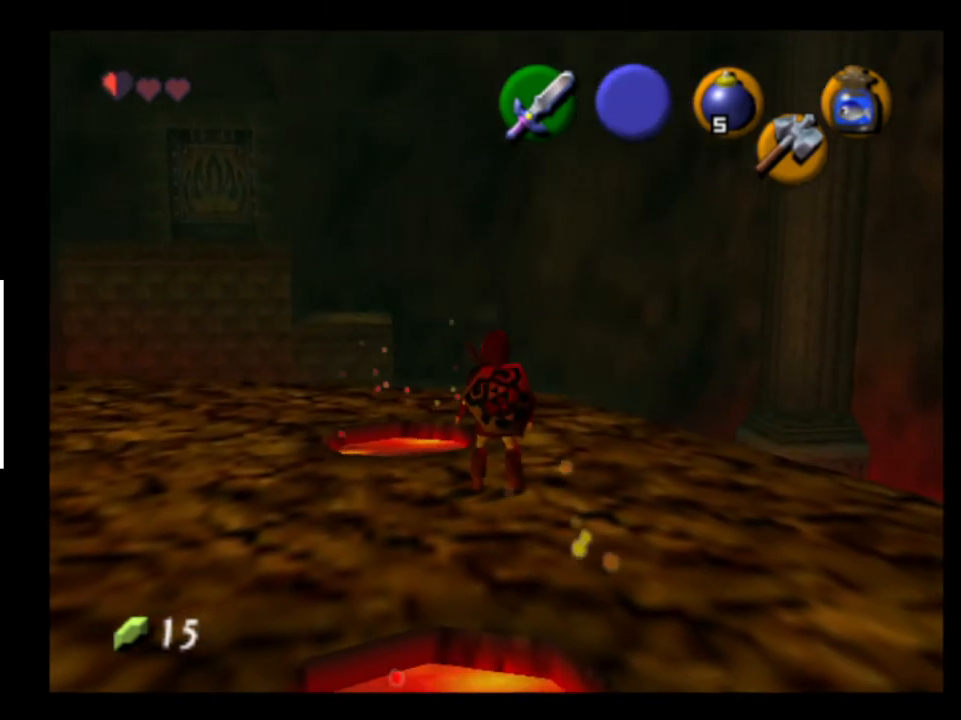
{"buttons": [], "left_stick": "up", "right_stick": "center", "events": []}
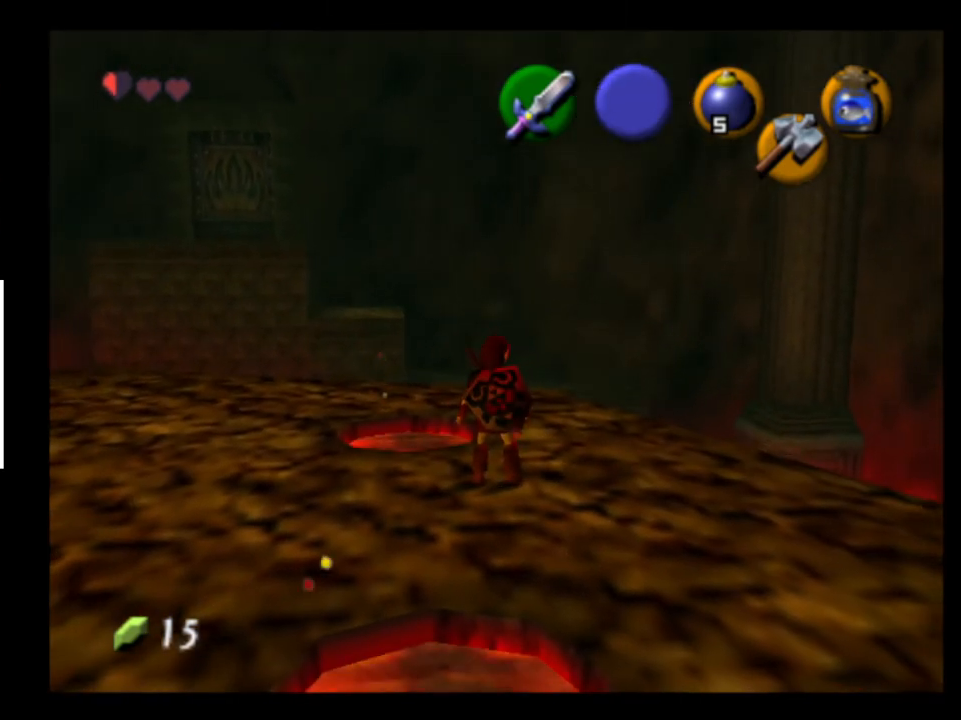
{"buttons": [], "left_stick": "up", "right_stick": "center", "events": []}
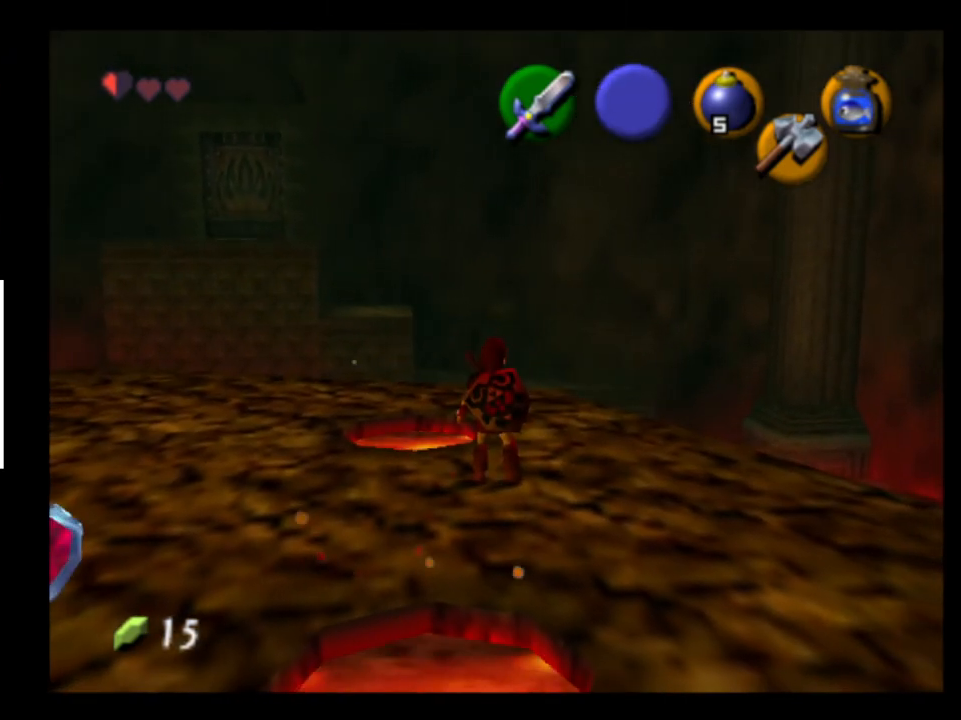
{"buttons": [], "left_stick": "up", "right_stick": "center", "events": []}
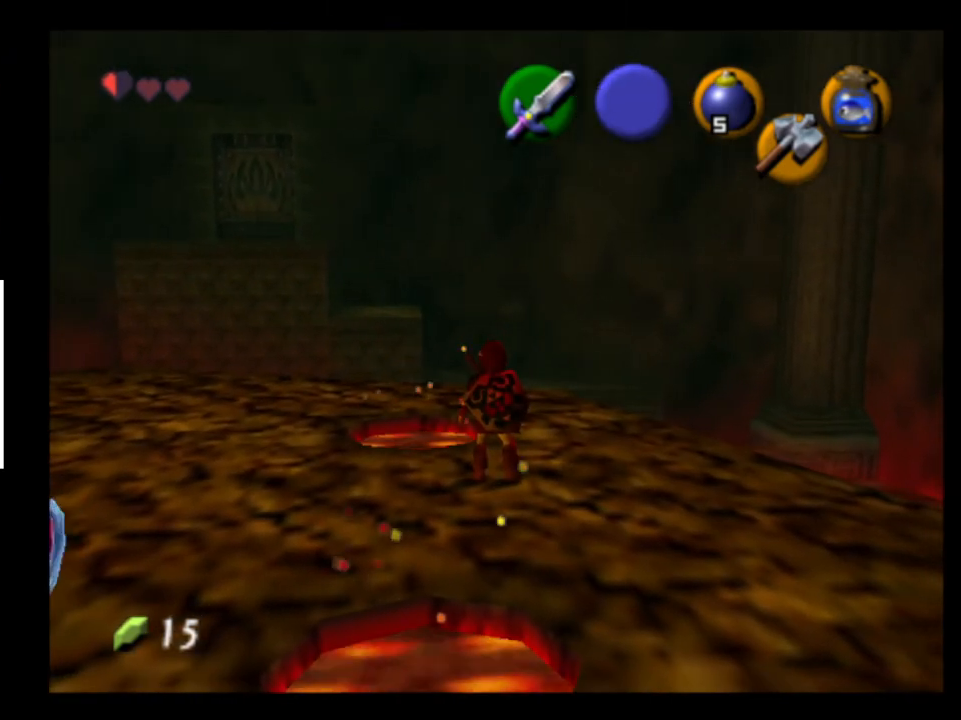
{"buttons": [], "left_stick": "up", "right_stick": "center", "events": []}
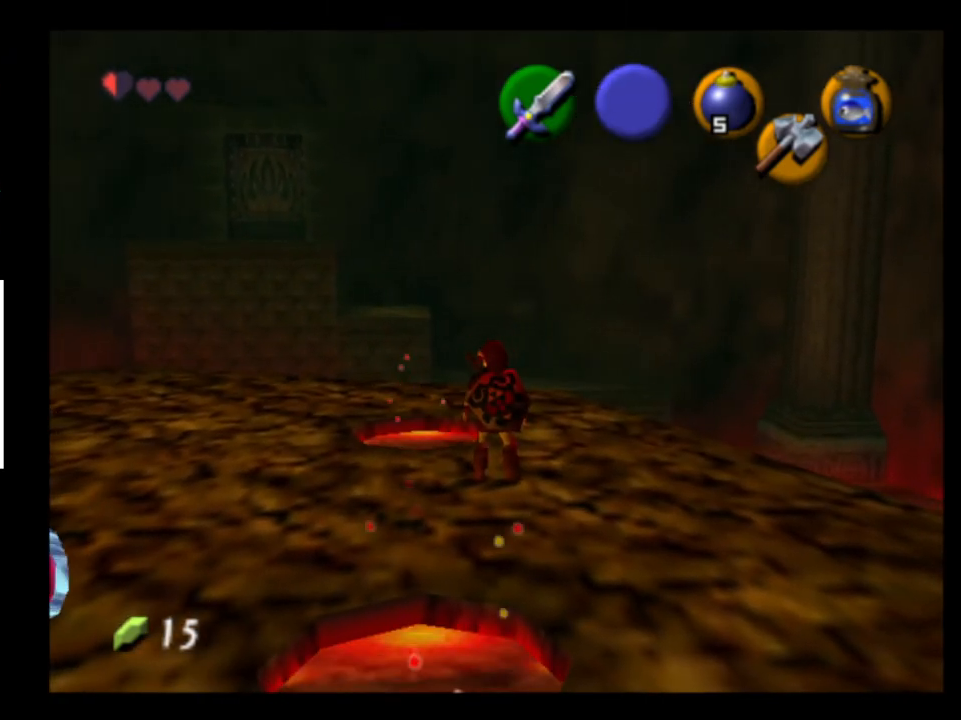
{"buttons": [], "left_stick": "up", "right_stick": "center", "events": []}
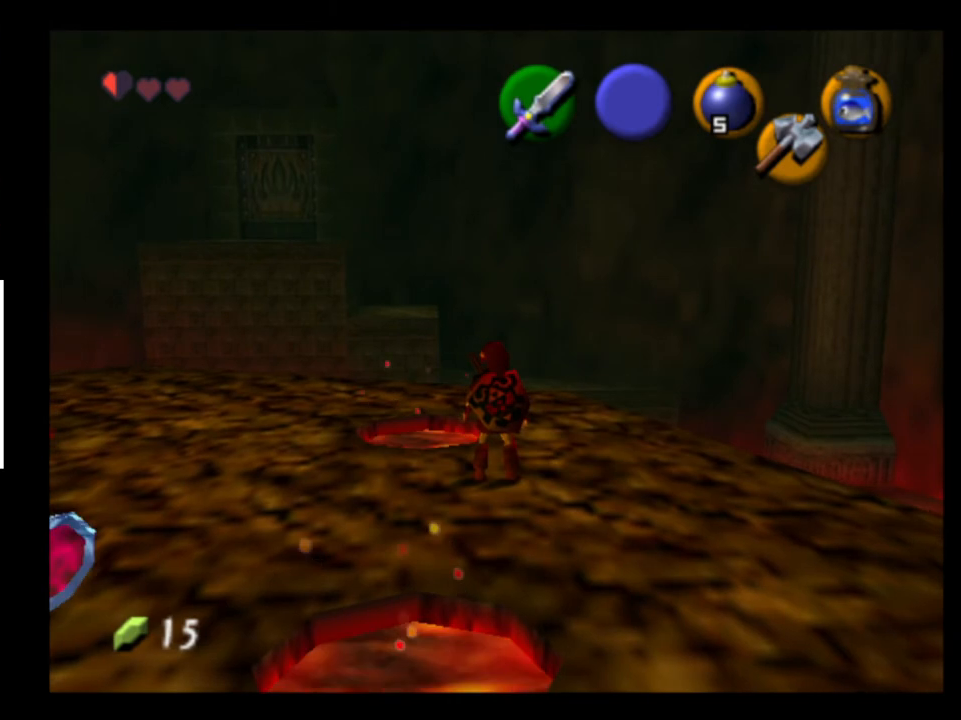
{"buttons": [], "left_stick": "up", "right_stick": "center", "events": []}
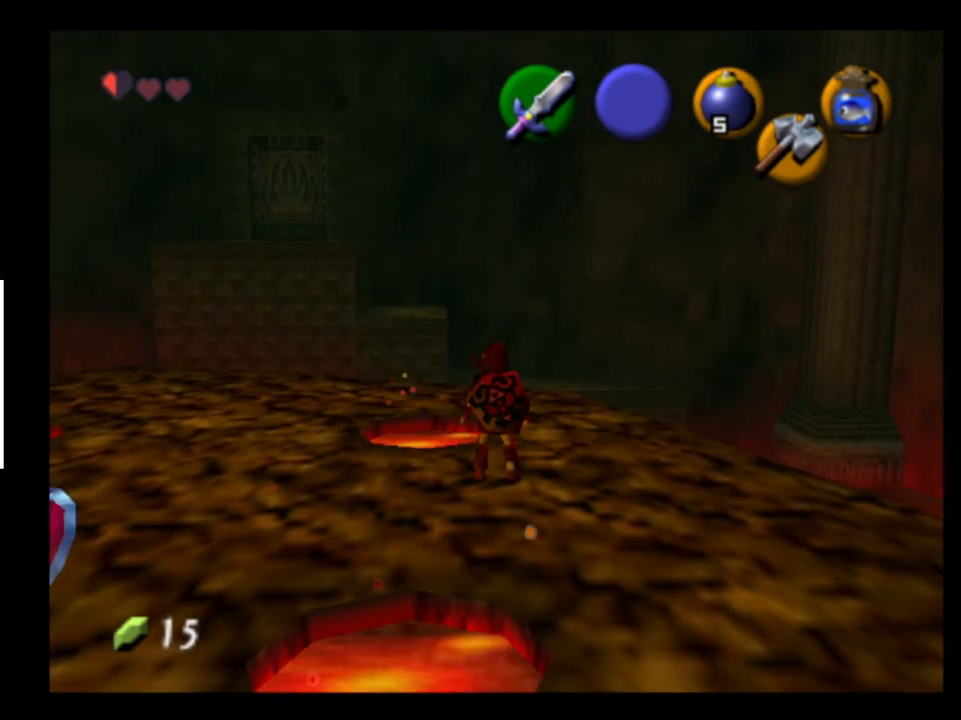
{"buttons": [], "left_stick": "up", "right_stick": "center", "events": []}
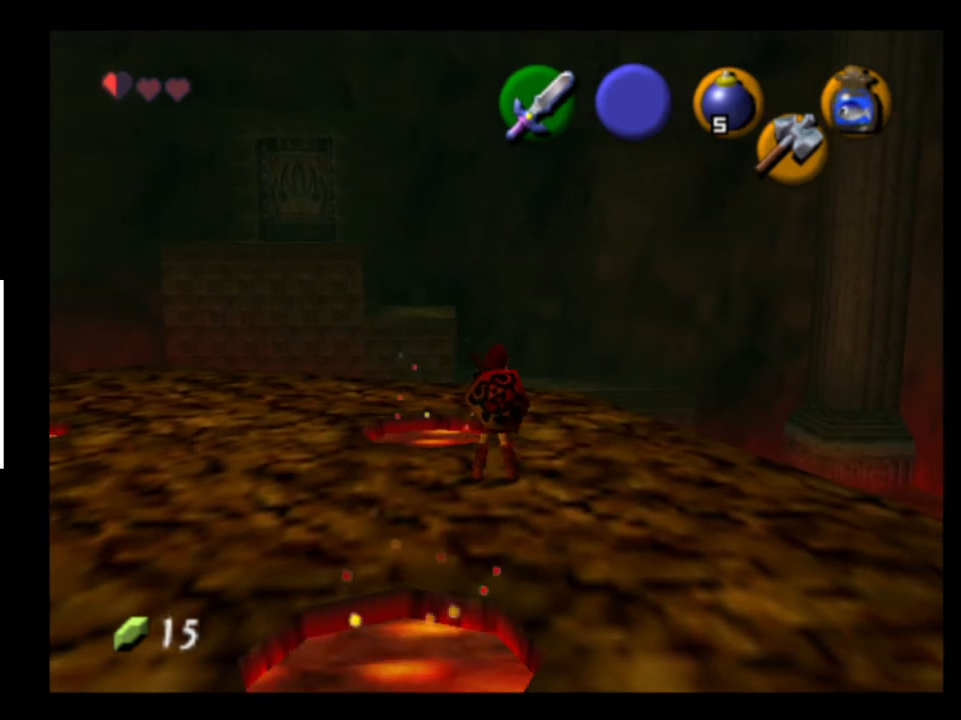
{"buttons": [], "left_stick": "up", "right_stick": "center", "events": []}
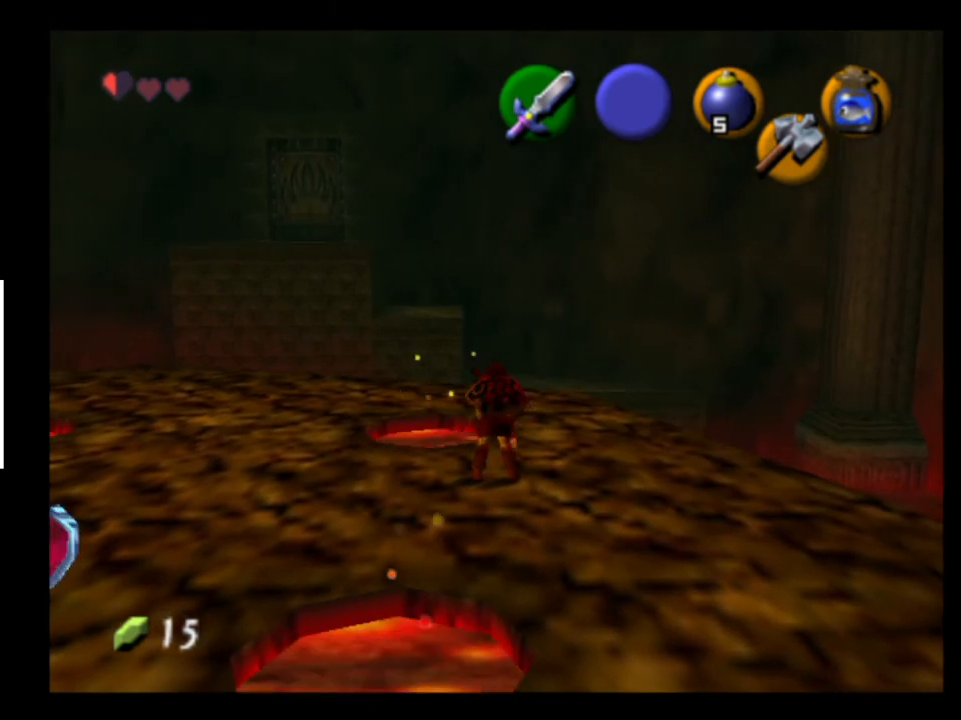
{"buttons": [], "left_stick": "up", "right_stick": "center", "events": []}
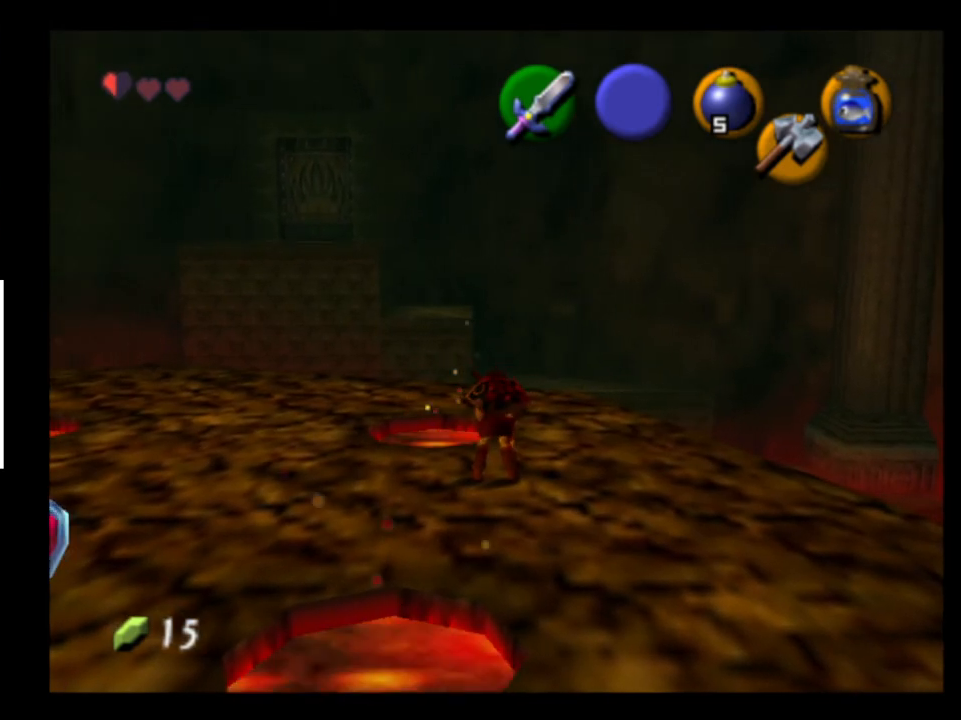
{"buttons": [], "left_stick": "up", "right_stick": "center", "events": []}
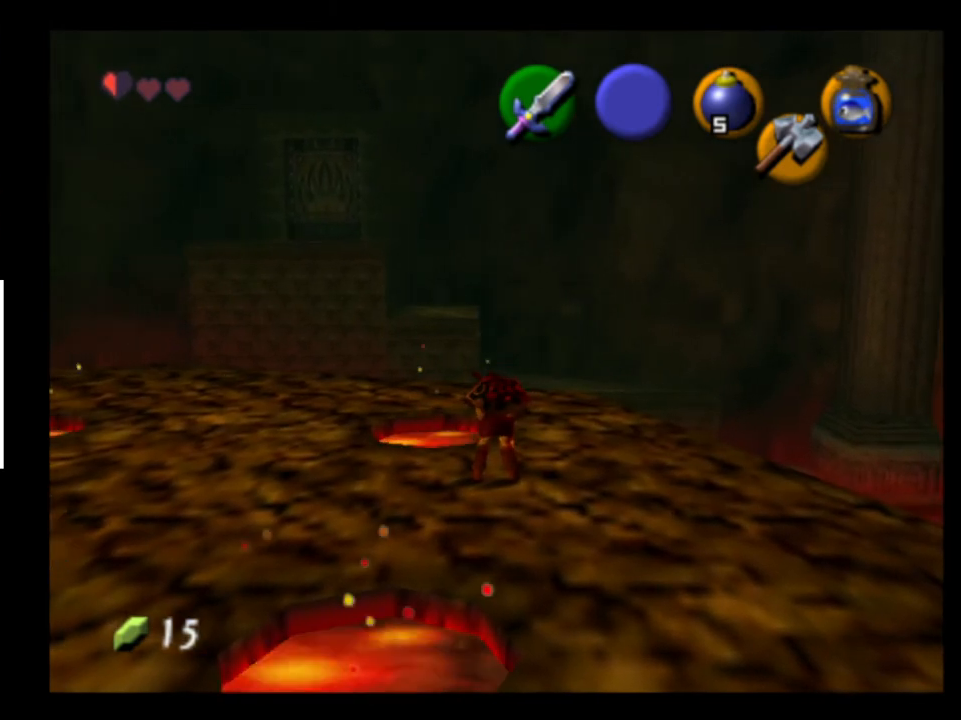
{"buttons": [], "left_stick": "center", "right_stick": "center", "events": [[400, "left_stick", "center"]]}
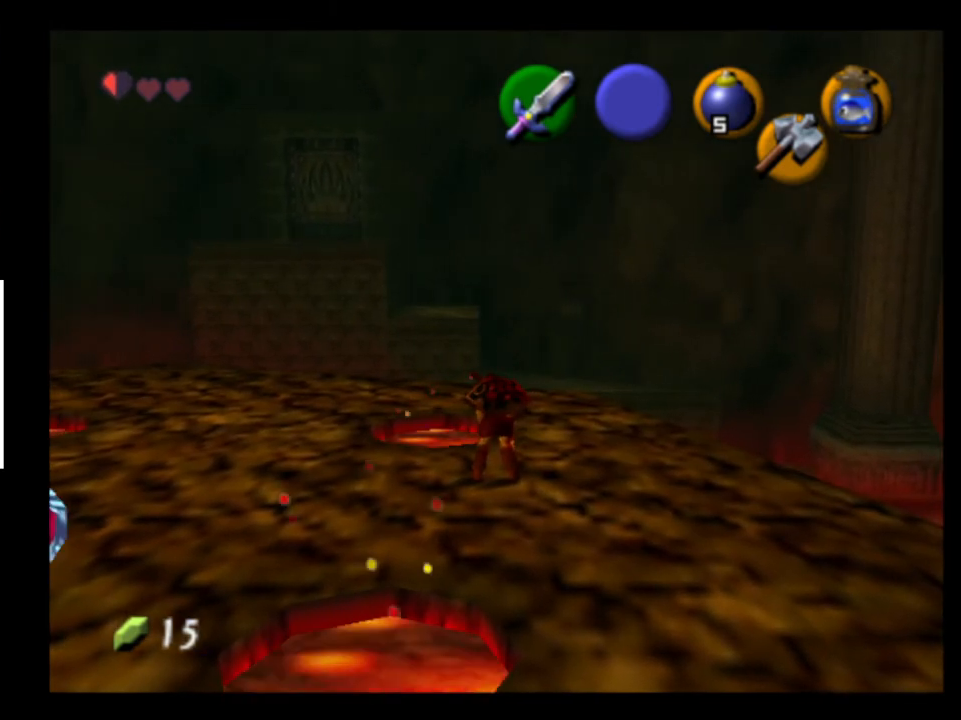
{"buttons": ["A", "L2"], "left_stick": "down", "right_stick": "center", "events": [[100, "L2", "down"], [433, "left_stick", "down"], [467, "A", "down"]]}
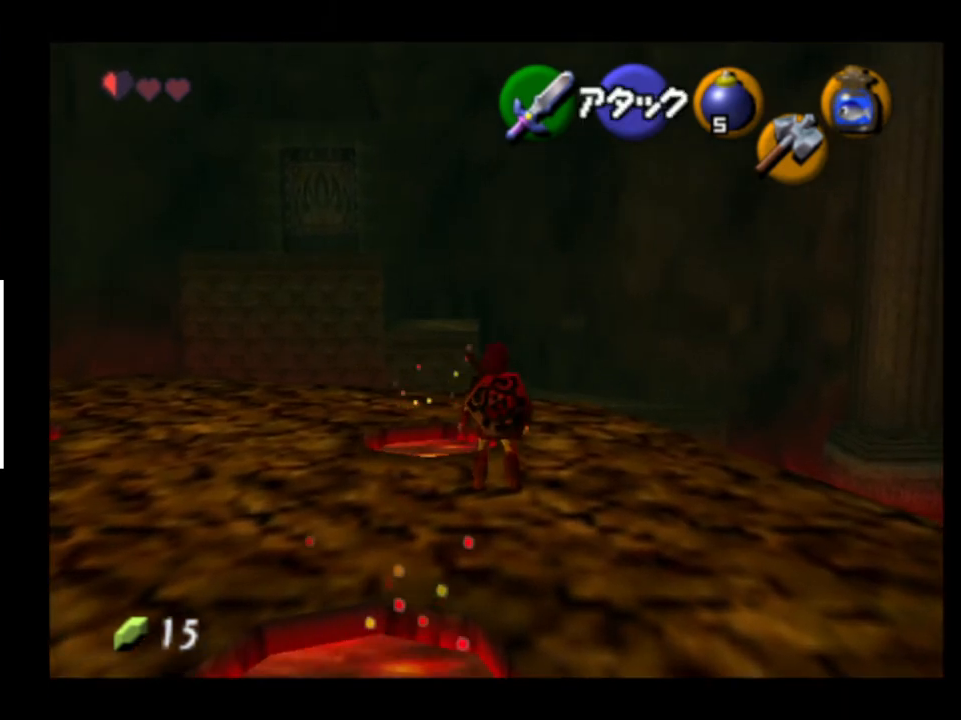
{"buttons": ["L2"], "left_stick": "center", "right_stick": "center", "events": [[67, "A", "up"], [67, "left_stick", "center"]]}
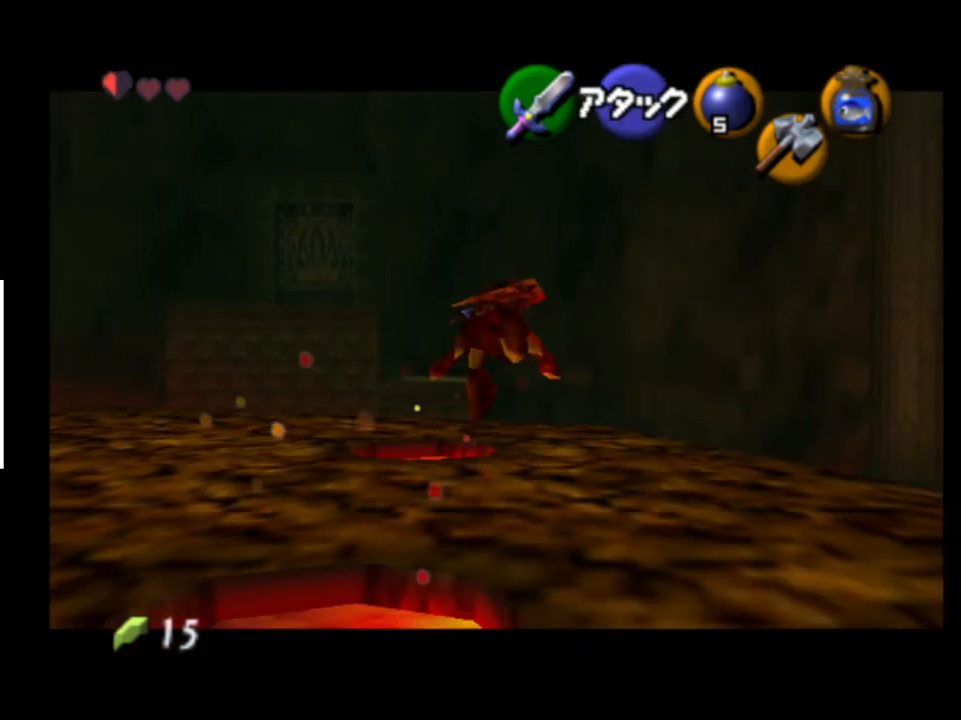
{"buttons": ["L2"], "left_stick": "center", "right_stick": "center", "events": [[200, "A", "down"], [200, "left_stick", "left"], [333, "A", "up"], [333, "left_stick", "center"]]}
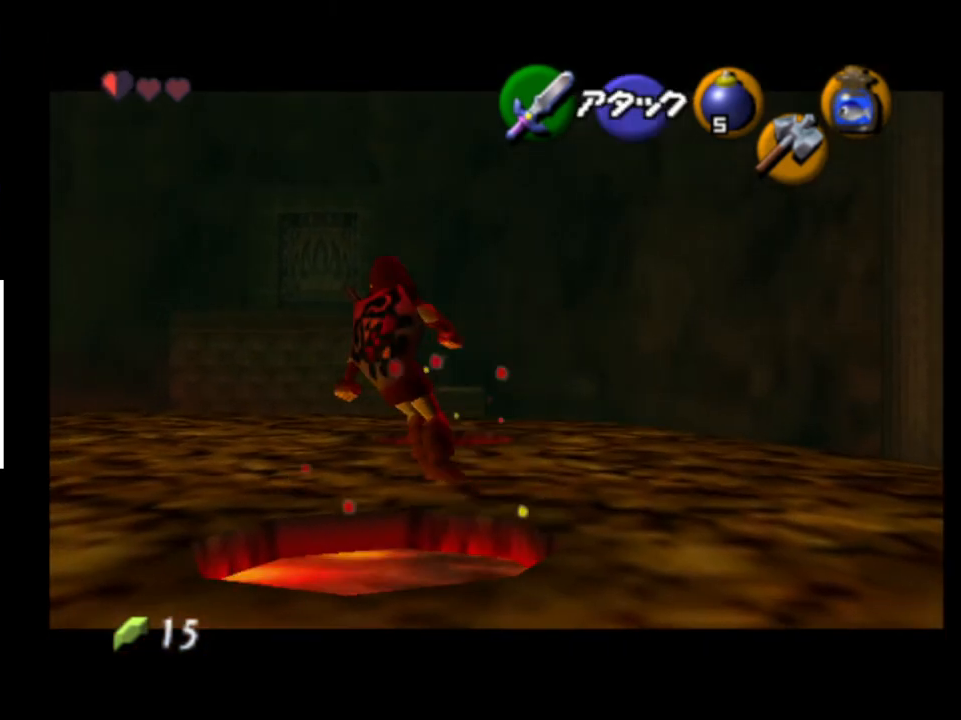
{"buttons": ["L2"], "left_stick": "center", "right_stick": "center", "events": [[133, "left_stick", "left"], [167, "A", "down"], [267, "A", "up"], [300, "left_stick", "center"]]}